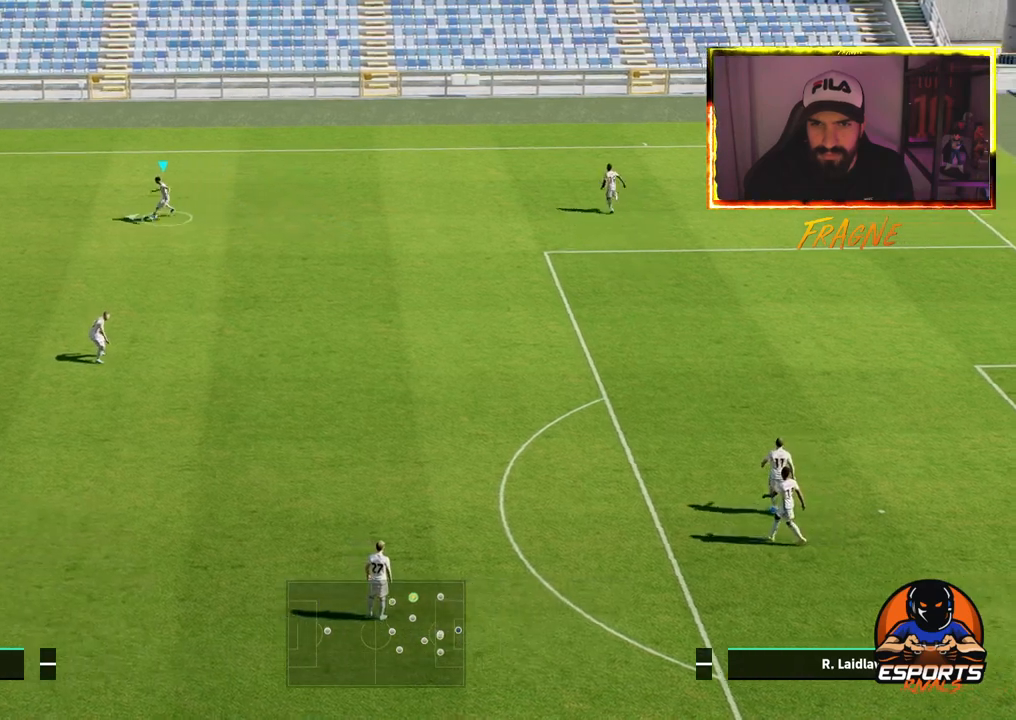
Gameplay with a controller (PlayStation layout); each line is a JSON object with the inputs held at the frame after it (dt_ms = milliseconds from this image to that frame). "events" lists button and stick changes between this image and that frame as [ms after this image, input, new state], when the widget could be followed in between.
{"dt_ms": 500, "buttons": ["R2"], "left_stick": "left", "right_stick": "down-left", "events": [[167, "R2", "down"]]}
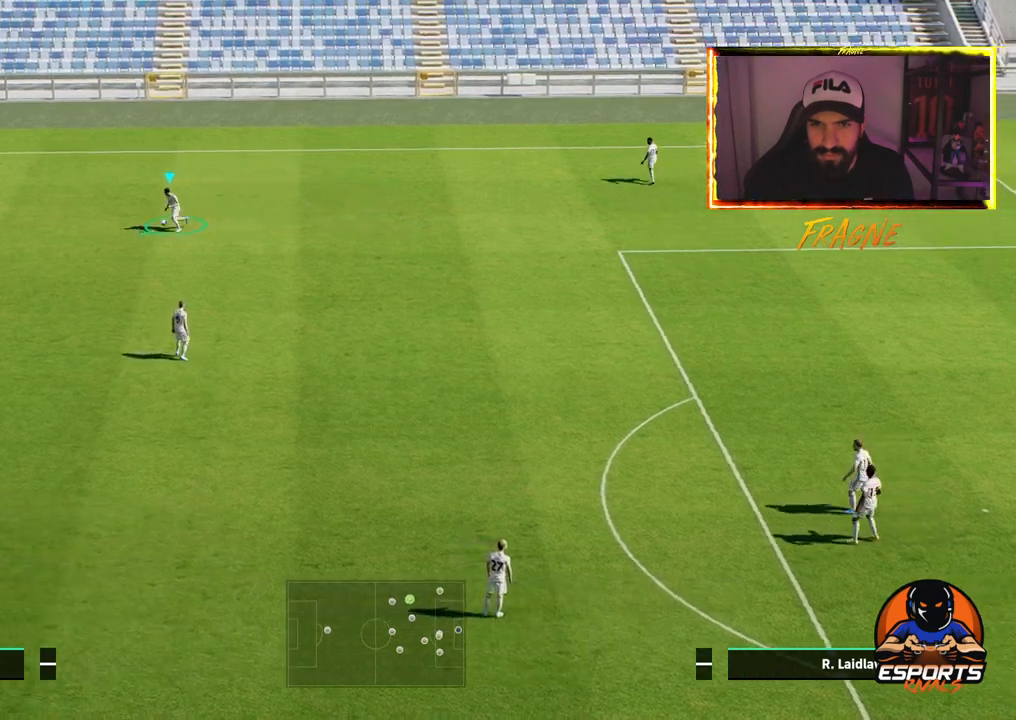
{"dt_ms": 500, "buttons": ["R2"], "left_stick": "left", "right_stick": "down-left", "events": []}
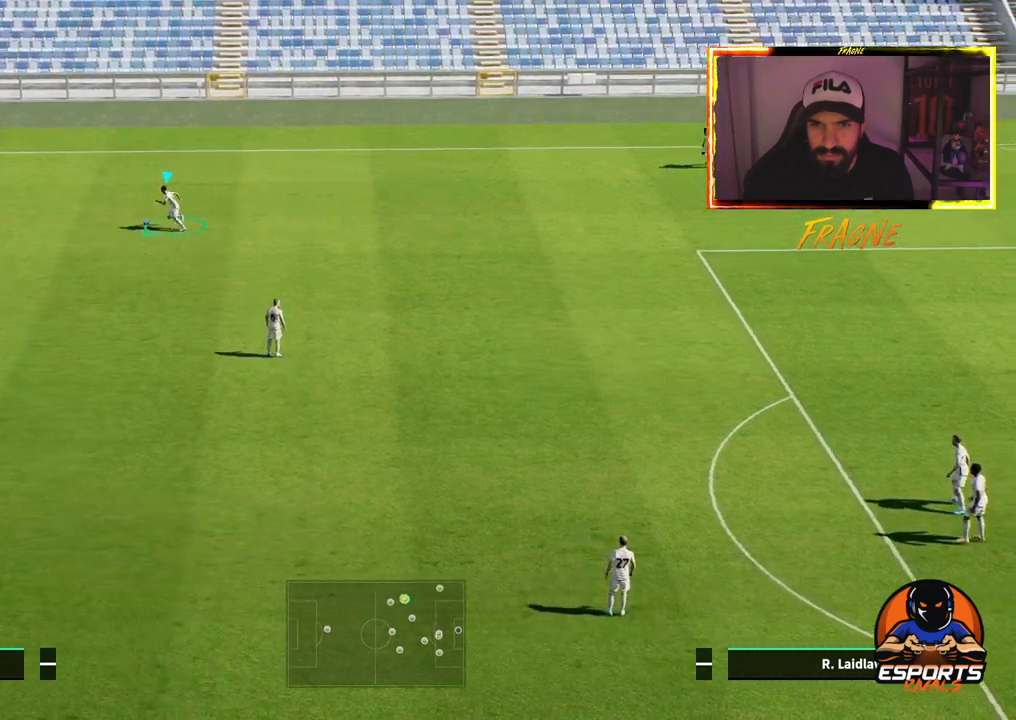
{"dt_ms": 500, "buttons": ["R2"], "left_stick": "left", "right_stick": "down-left", "events": []}
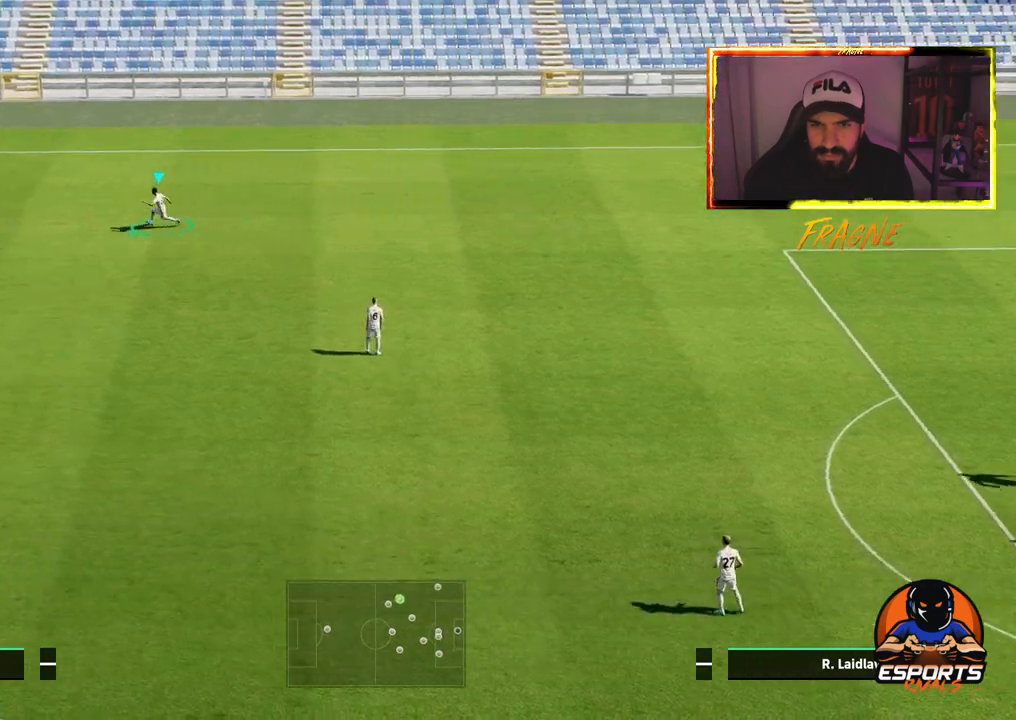
{"dt_ms": 500, "buttons": [], "left_stick": "left", "right_stick": "down-left", "events": [[67, "R2", "up"]]}
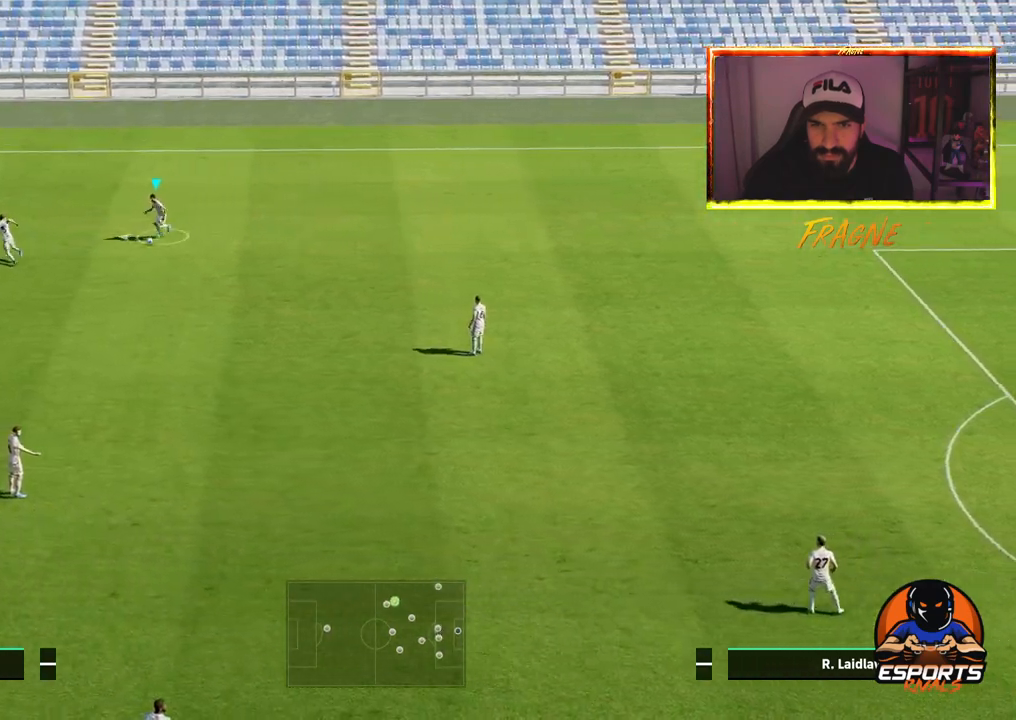
{"dt_ms": 500, "buttons": [], "left_stick": "left", "right_stick": "down-left", "events": []}
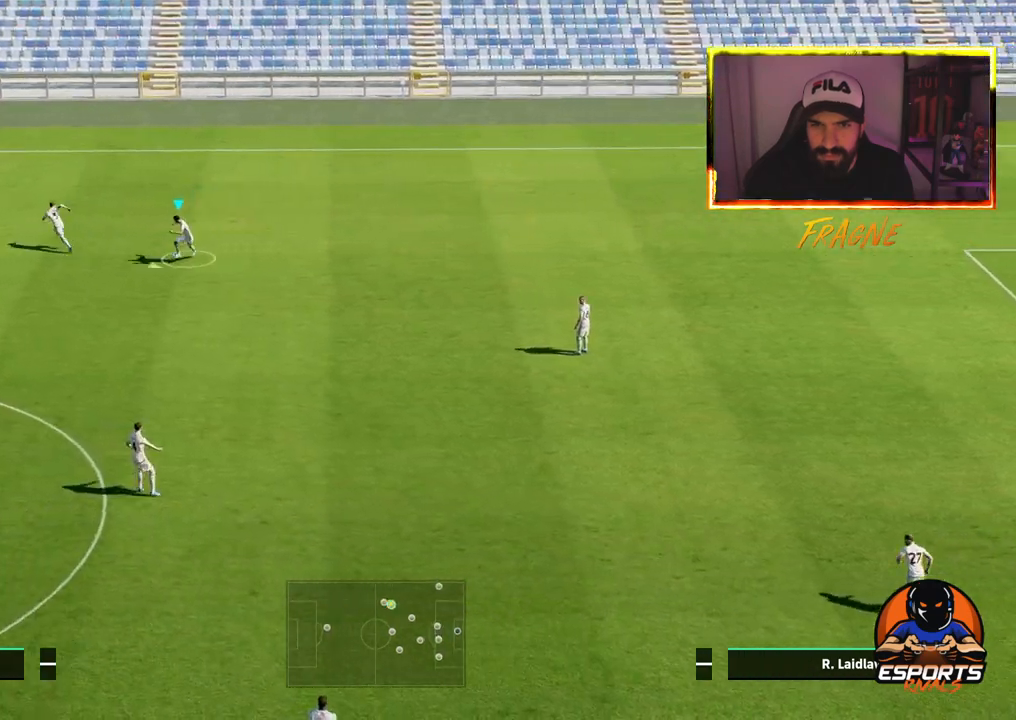
{"dt_ms": 500, "buttons": ["R2"], "left_stick": "down", "right_stick": "down-left", "events": [[67, "R2", "down"], [117, "left_stick", "down"]]}
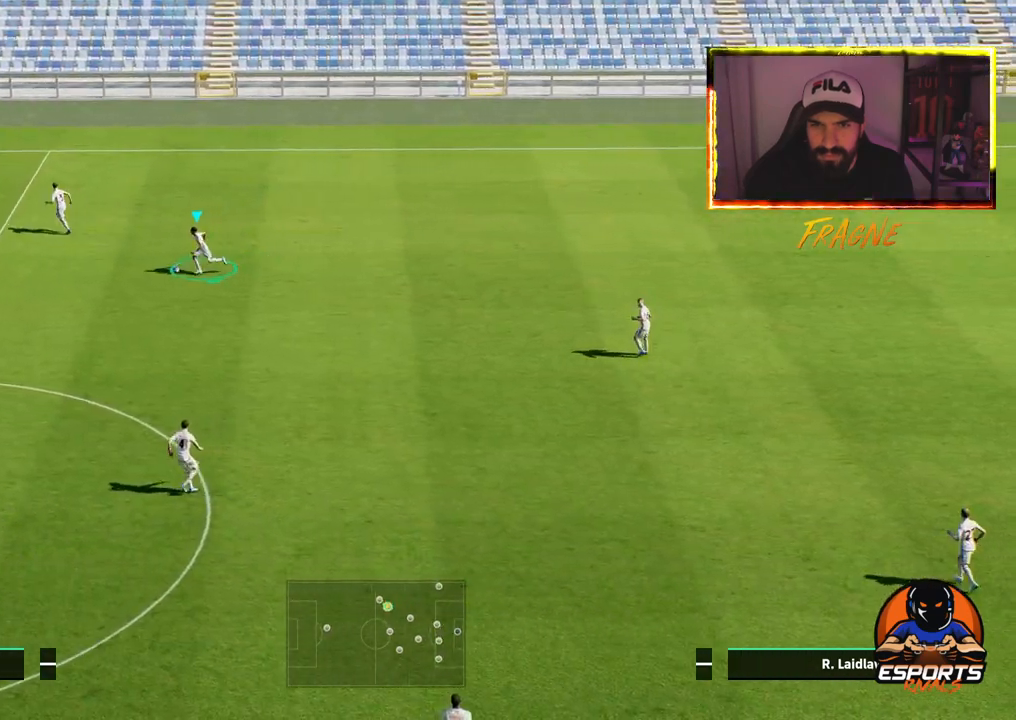
{"dt_ms": 500, "buttons": [], "left_stick": "down", "right_stick": "down-left", "events": [[500, "R2", "up"]]}
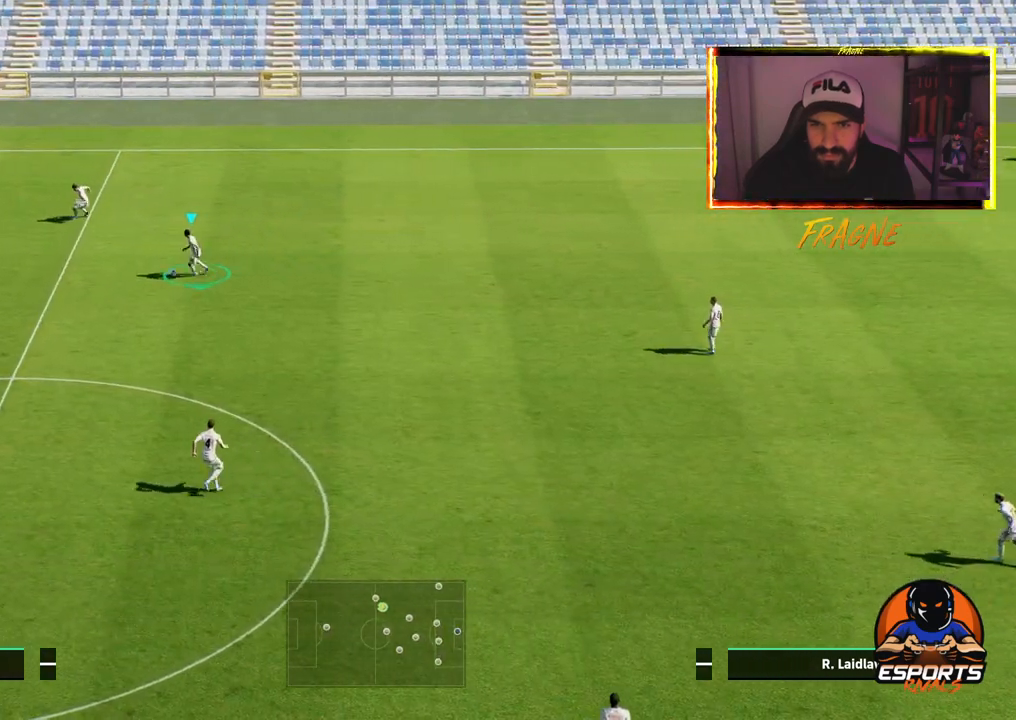
{"dt_ms": 500, "buttons": ["R2"], "left_stick": "down-right", "right_stick": "down-left", "events": [[350, "left_stick", "down-right"], [483, "R2", "down"]]}
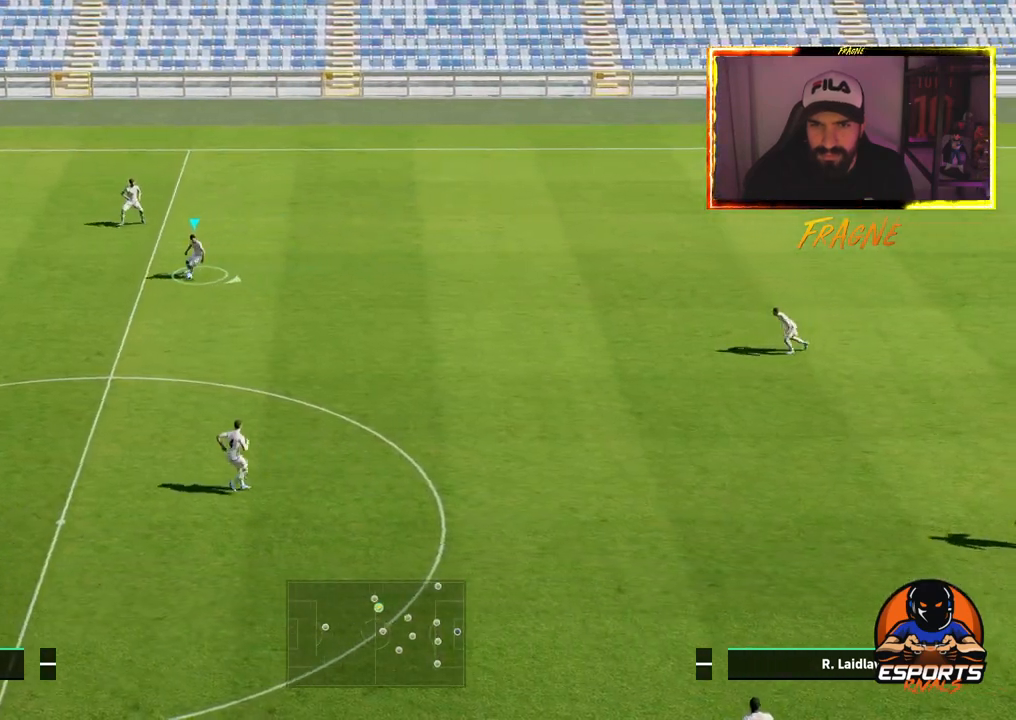
{"dt_ms": 500, "buttons": ["R2"], "left_stick": "right", "right_stick": "center", "events": [[200, "left_stick", "right"], [200, "right_stick", "center"]]}
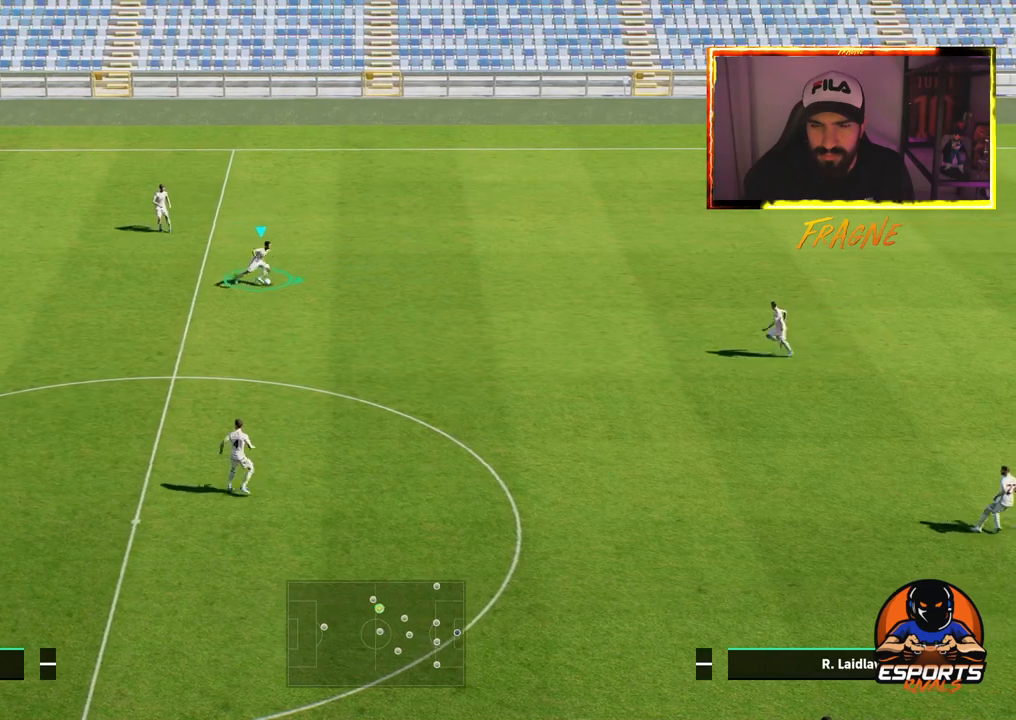
{"dt_ms": 500, "buttons": ["R2"], "left_stick": "right", "right_stick": "center", "events": []}
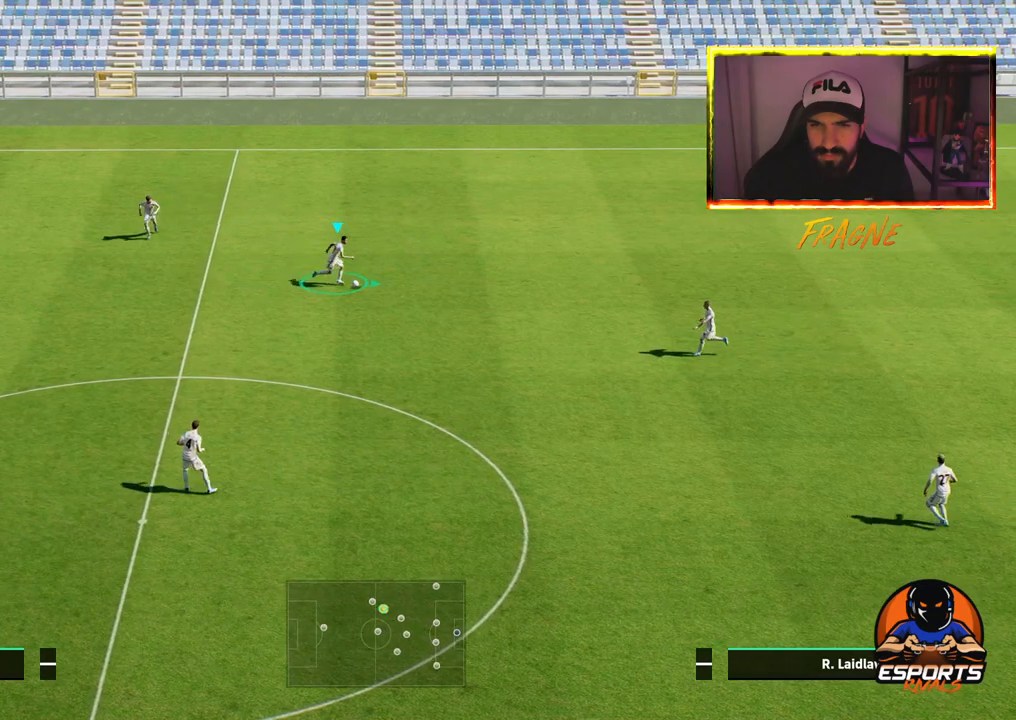
{"dt_ms": 500, "buttons": ["R2"], "left_stick": "right", "right_stick": "center", "events": []}
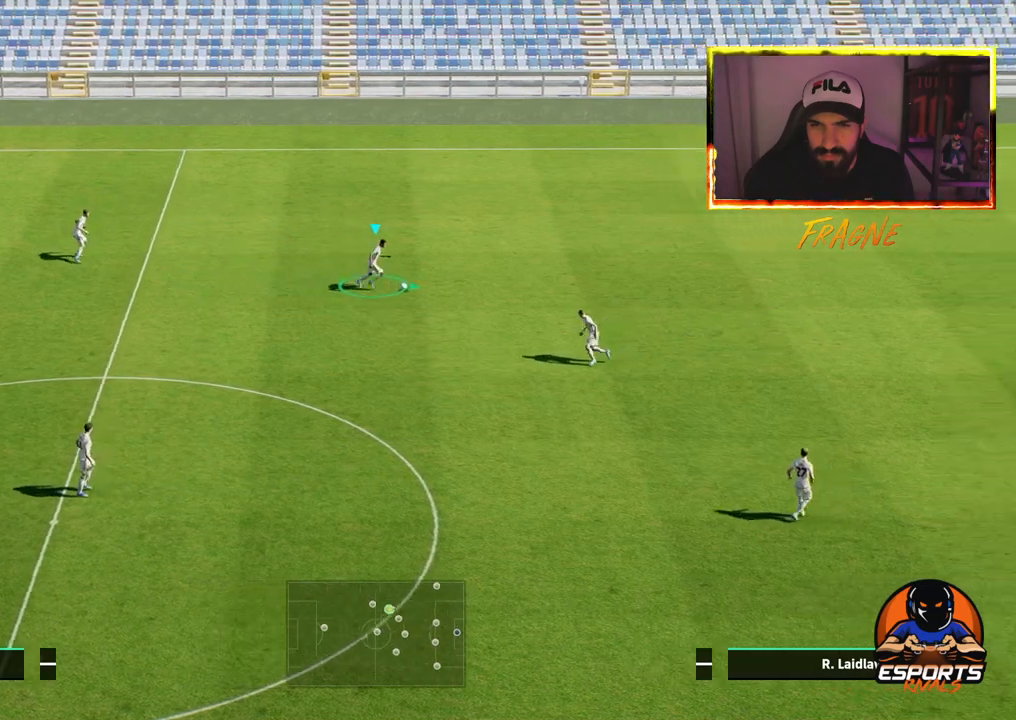
{"dt_ms": 500, "buttons": ["R2"], "left_stick": "right", "right_stick": "center", "events": [[33, "left_stick", "down-right"], [83, "R2", "up"], [250, "left_stick", "right"], [450, "R2", "down"]]}
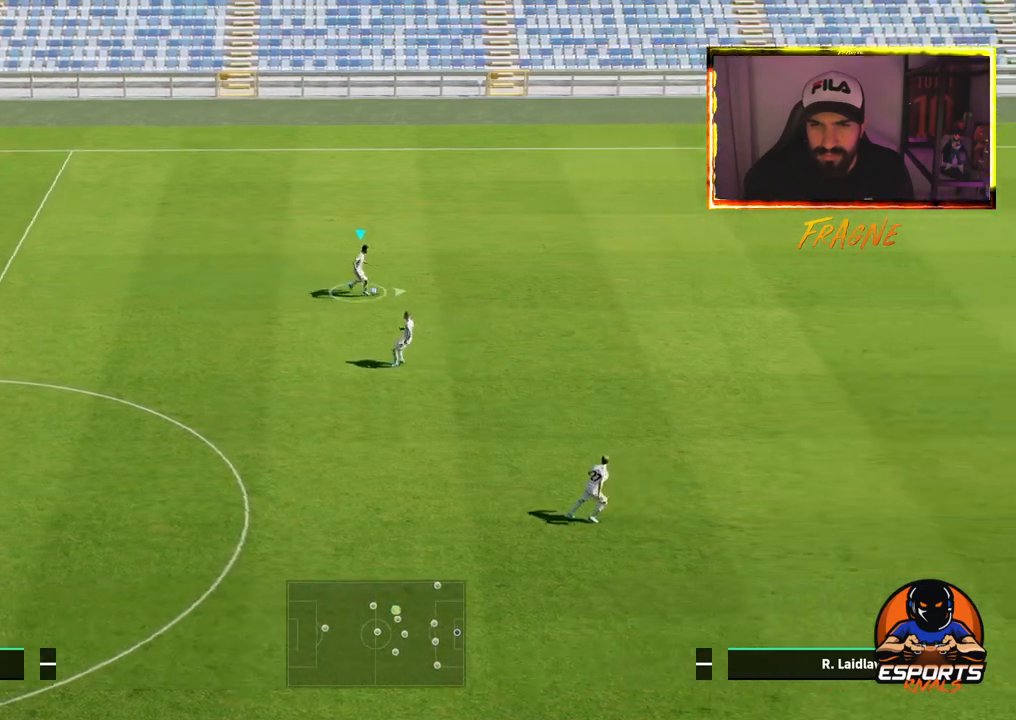
{"dt_ms": 500, "buttons": ["R2"], "left_stick": "right", "right_stick": "center", "events": []}
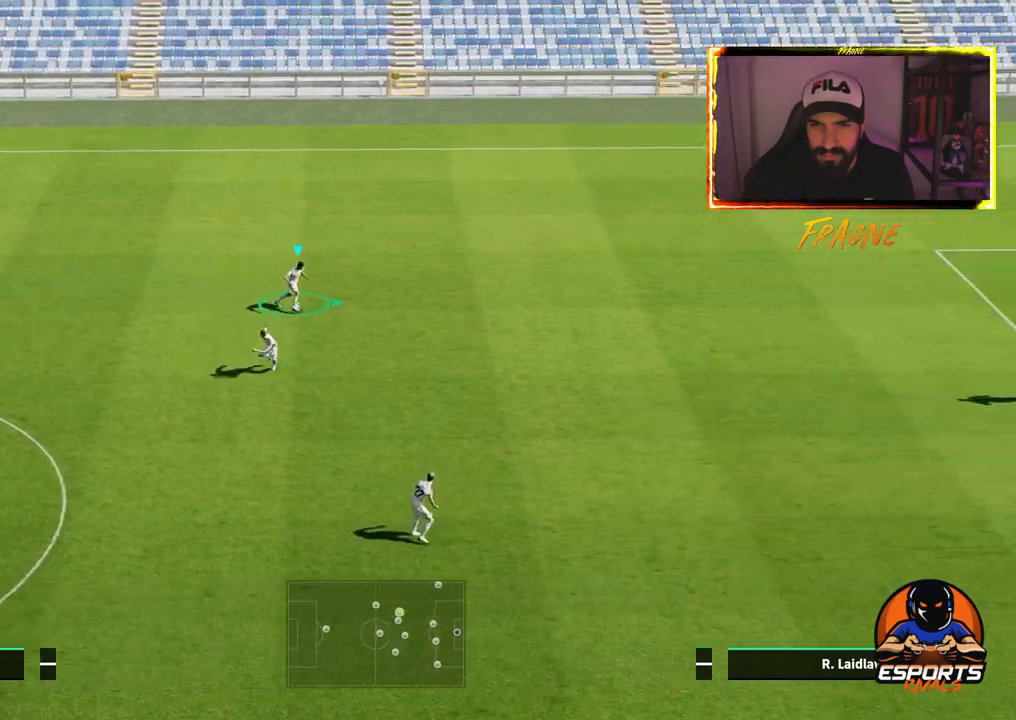
{"dt_ms": 500, "buttons": ["R2"], "left_stick": "right", "right_stick": "center", "events": []}
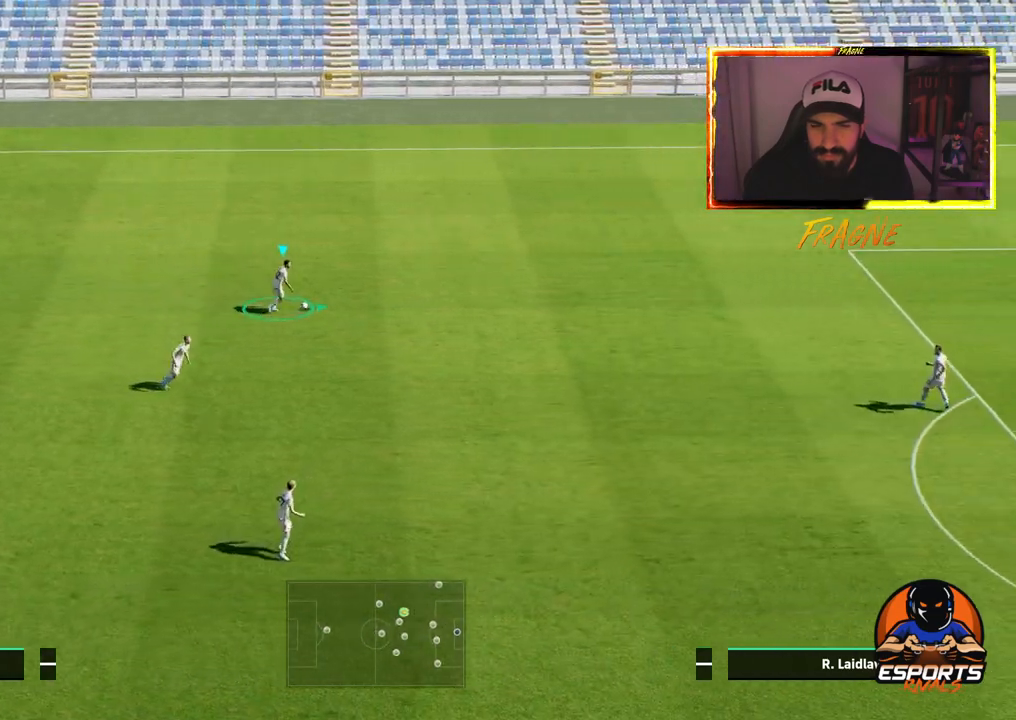
{"dt_ms": 500, "buttons": ["R2"], "left_stick": "right", "right_stick": "center", "events": []}
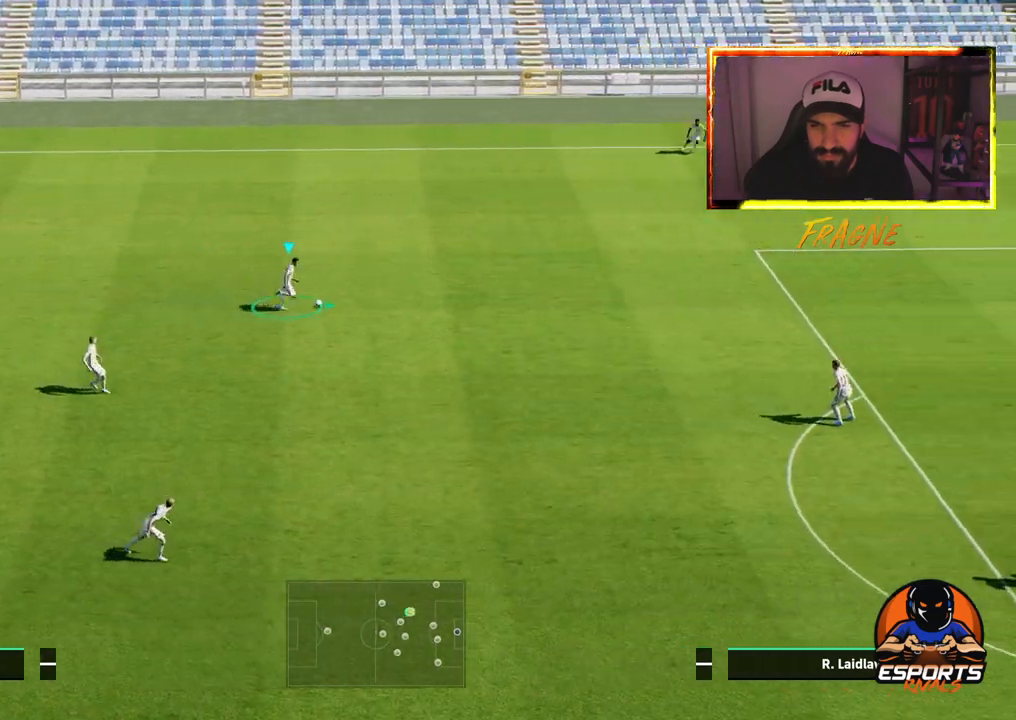
{"dt_ms": 1000, "buttons": ["R2"], "left_stick": "down", "right_stick": "center"}
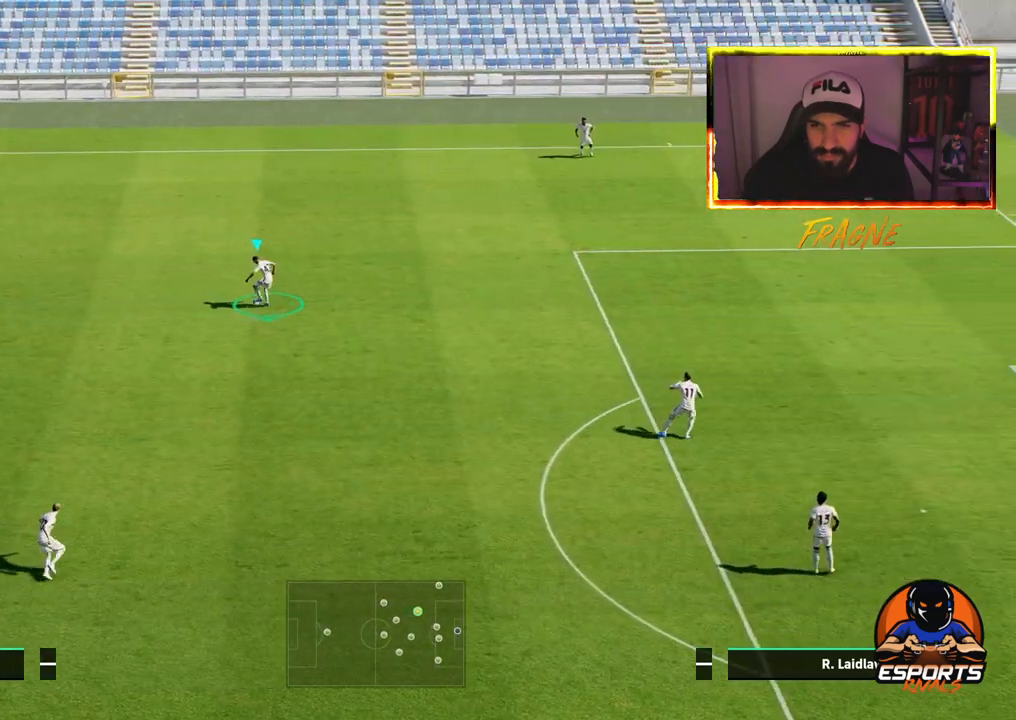
{"dt_ms": 500, "buttons": ["R2"], "left_stick": "down", "right_stick": "center", "events": []}
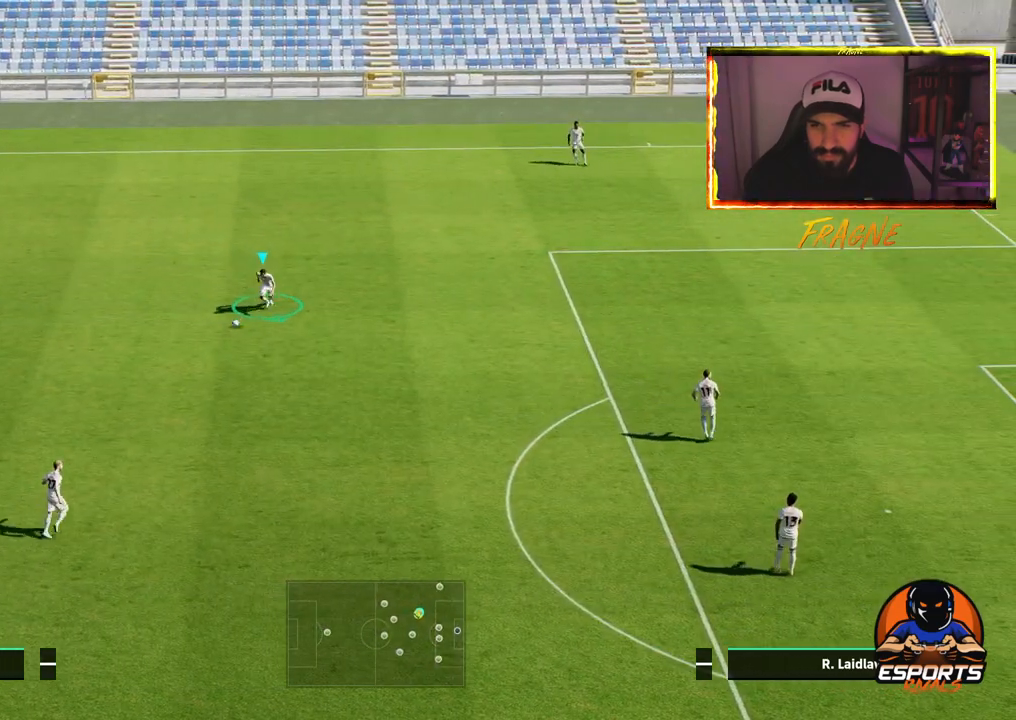
{"dt_ms": 500, "buttons": [], "left_stick": "down", "right_stick": "center", "events": [[417, "R2", "up"]]}
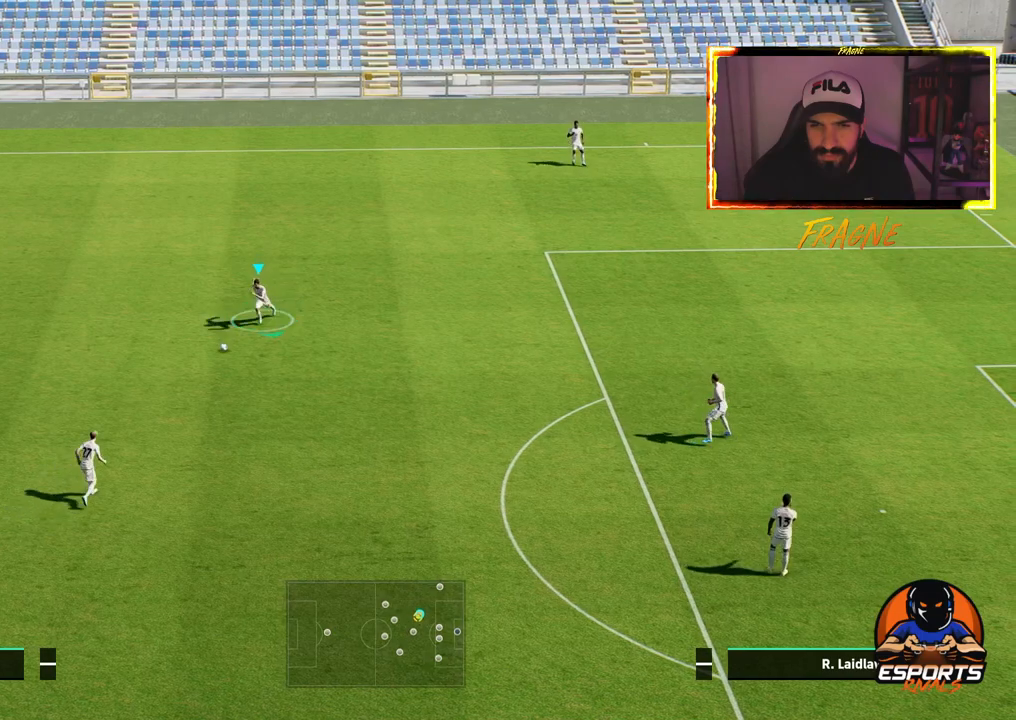
{"dt_ms": 500, "buttons": [], "left_stick": "down", "right_stick": "center", "events": [[50, "left_stick", "center"], [83, "right_stick", "right"], [300, "left_stick", "down"], [333, "right_stick", "center"]]}
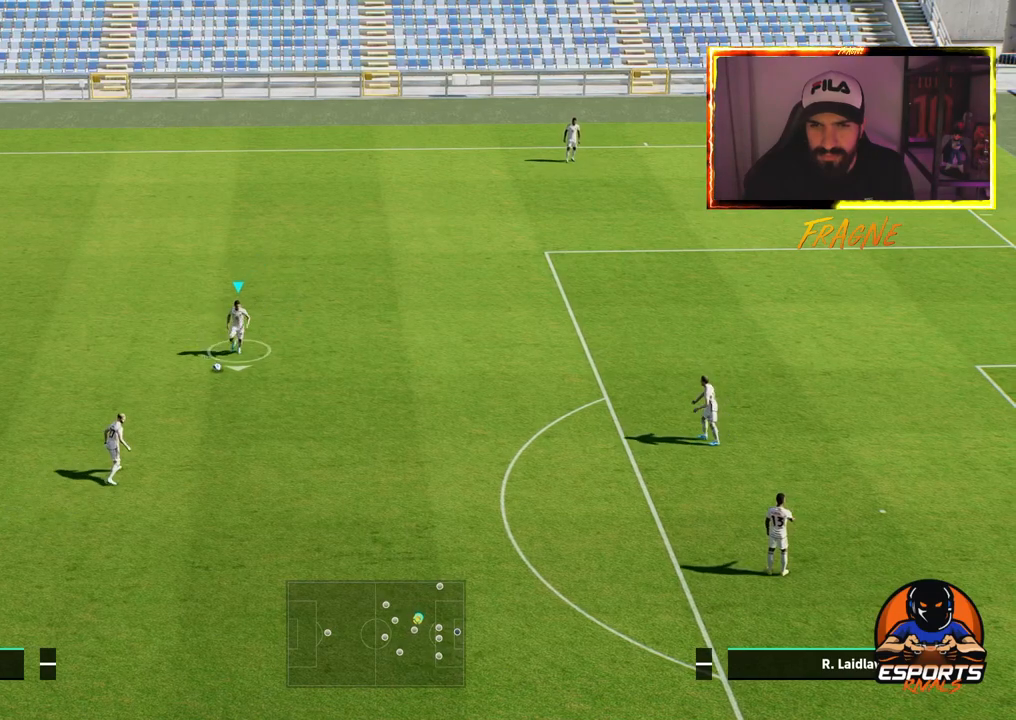
{"dt_ms": 500, "buttons": ["R2"], "left_stick": "down", "right_stick": "center", "events": [[400, "R2", "down"]]}
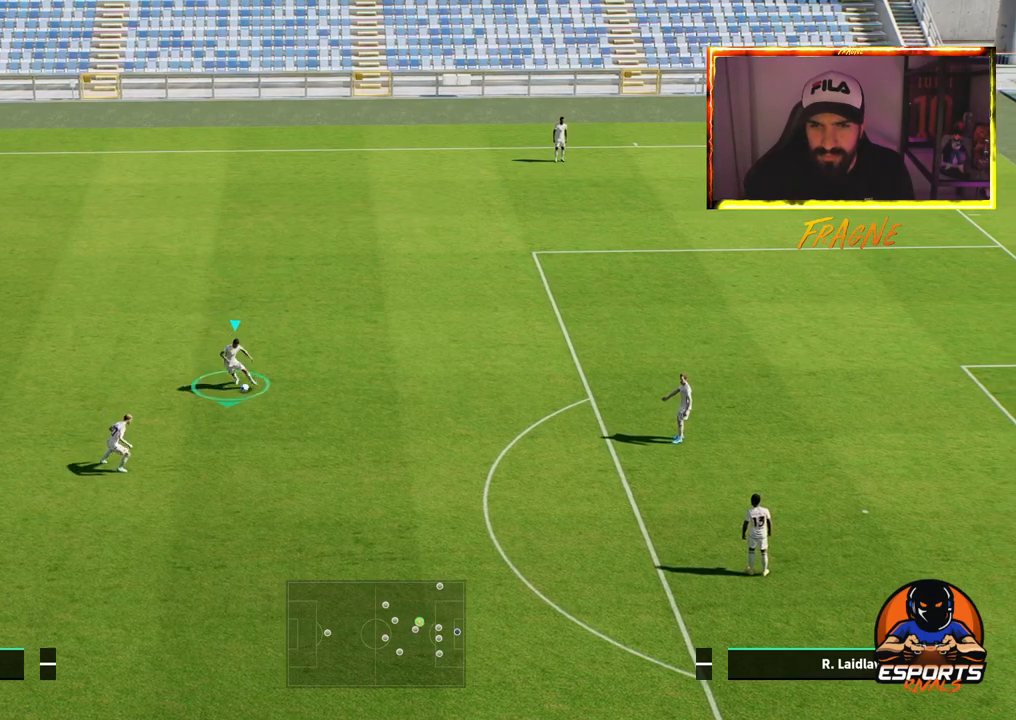
{"dt_ms": 500, "buttons": ["R2"], "left_stick": "down", "right_stick": "center", "events": []}
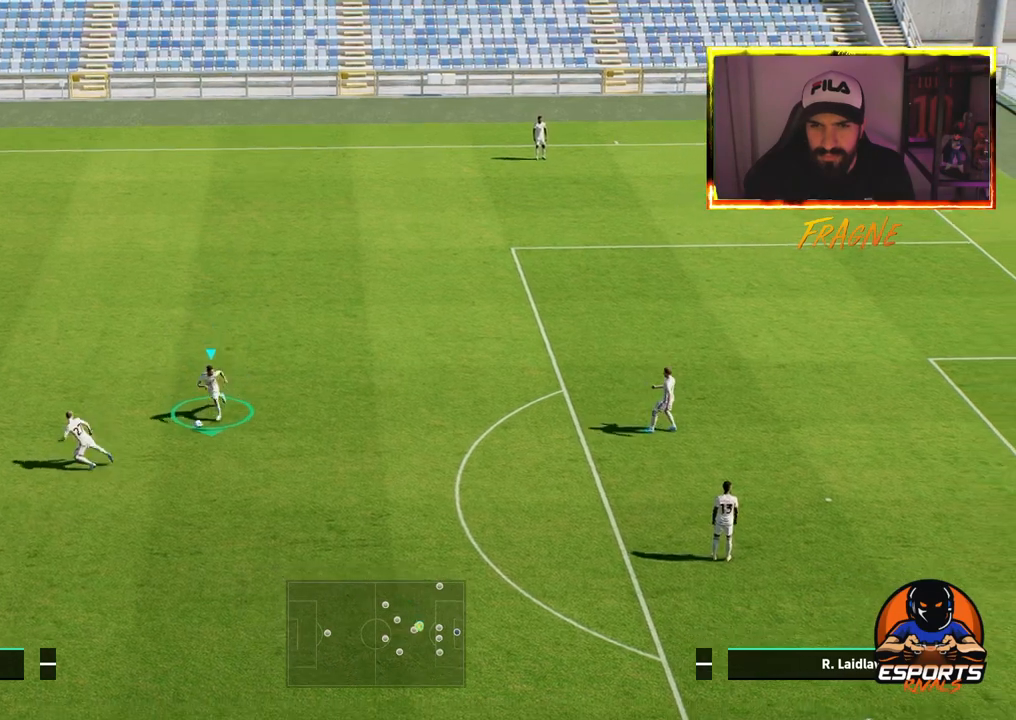
{"dt_ms": 500, "buttons": [], "left_stick": "down-right", "right_stick": "down-left", "events": [[233, "R2", "up"], [283, "right_stick", "down-left"], [450, "left_stick", "down-right"]]}
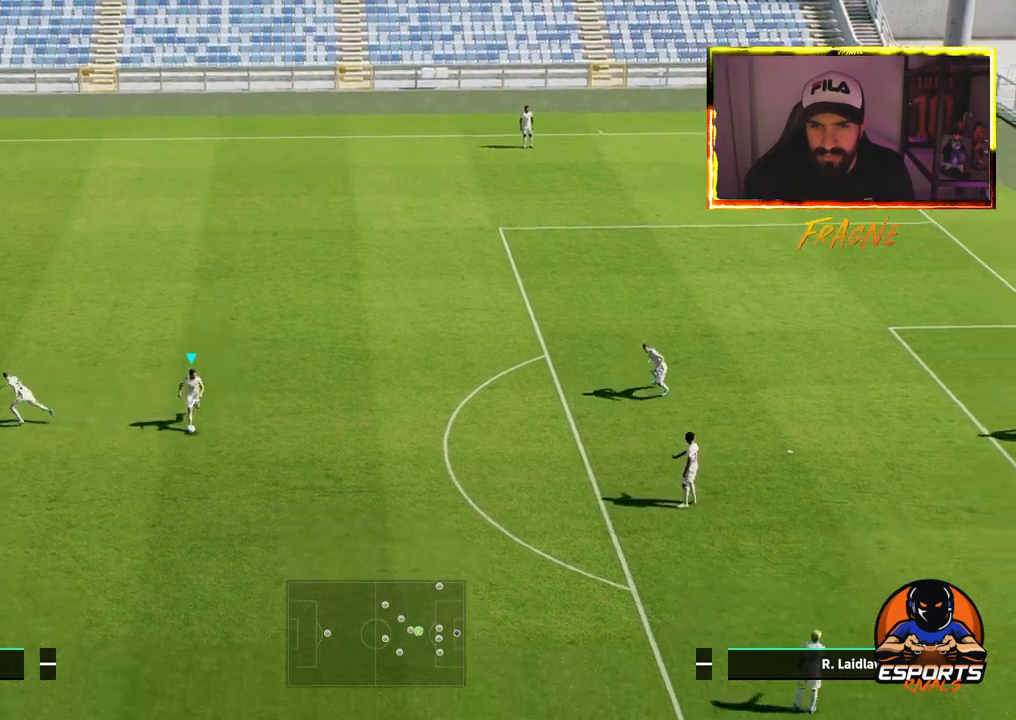
{"dt_ms": 500, "buttons": ["R2"], "left_stick": "down-right", "right_stick": "down-left", "events": [[367, "R2", "down"]]}
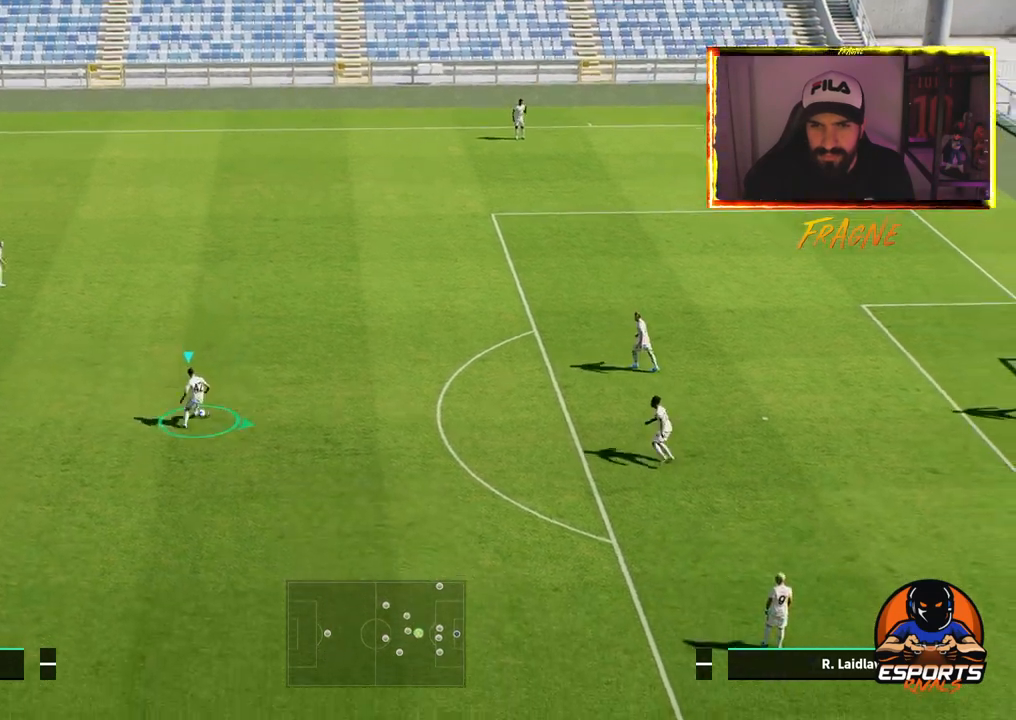
{"dt_ms": 500, "buttons": ["R2"], "left_stick": "right", "right_stick": "down-left", "events": [[333, "left_stick", "right"]]}
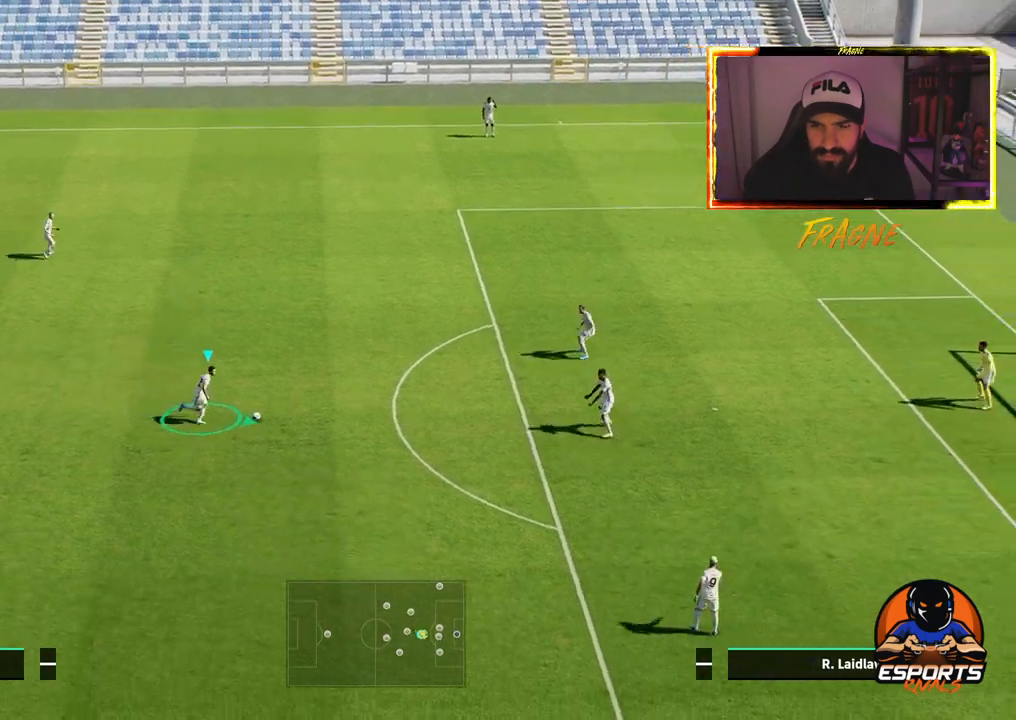
{"dt_ms": 500, "buttons": ["R2"], "left_stick": "right", "right_stick": "center", "events": [[483, "right_stick", "center"]]}
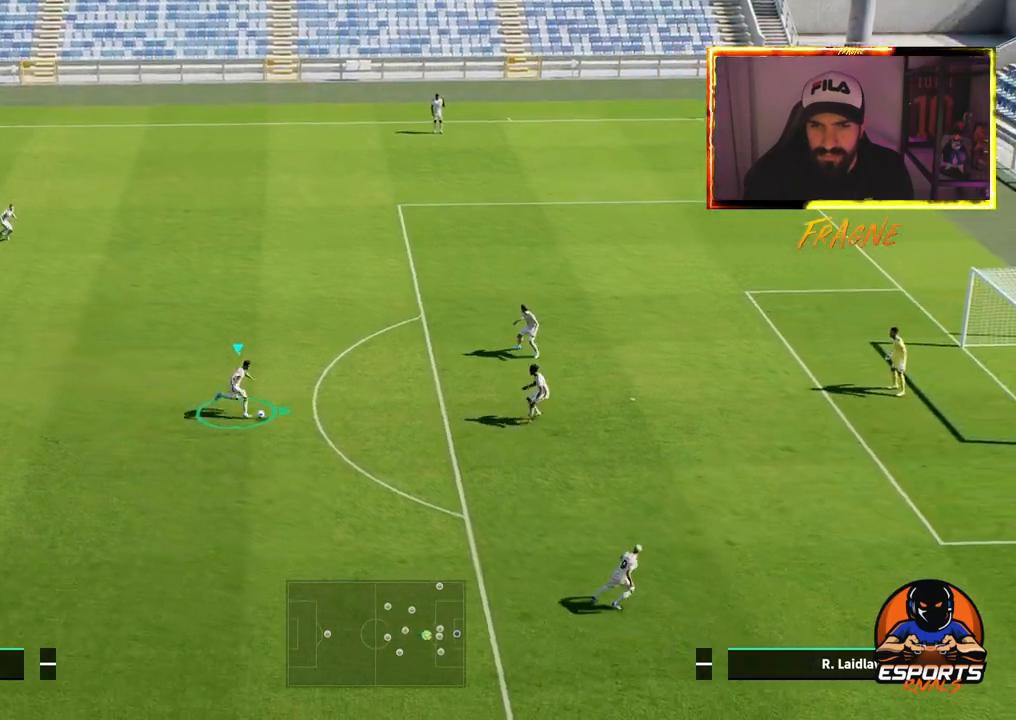
{"dt_ms": 500, "buttons": [], "left_stick": "right", "right_stick": "center", "events": [[133, "R2", "up"], [400, "right_stick", "down"], [450, "right_stick", "center"]]}
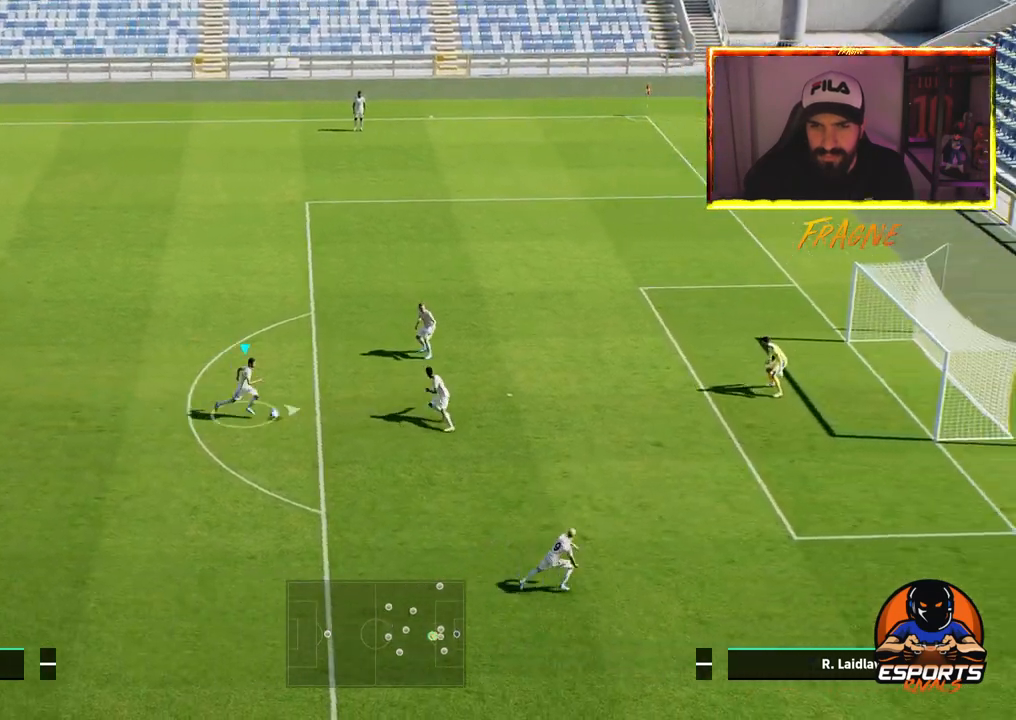
{"dt_ms": 500, "buttons": ["R2"], "left_stick": "right", "right_stick": "center", "events": [[450, "R2", "down"]]}
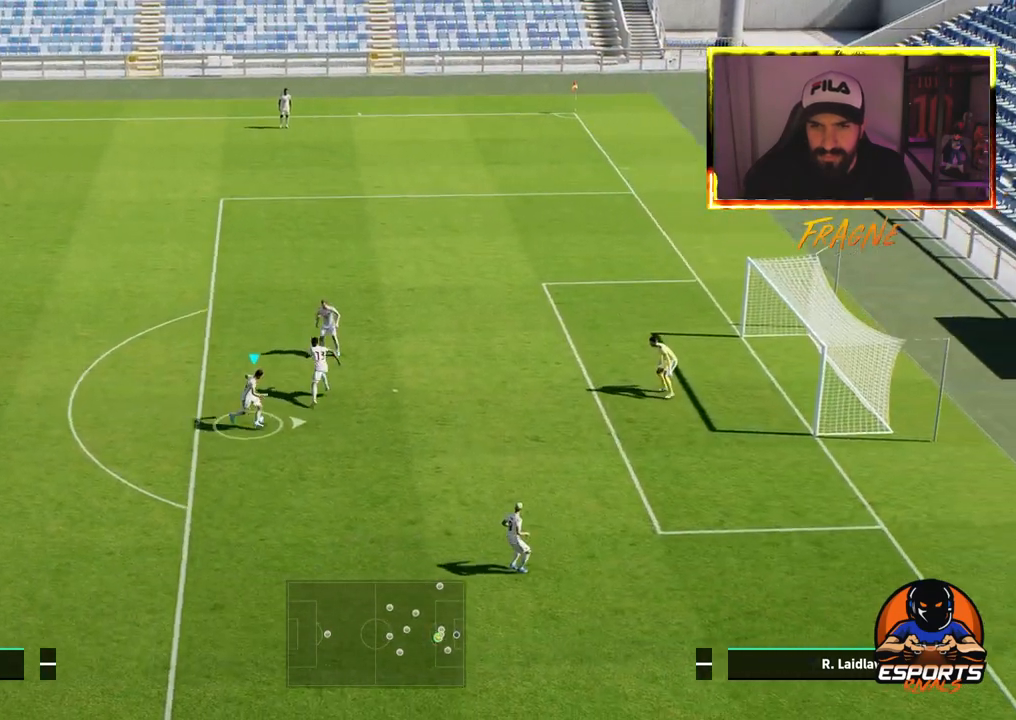
{"dt_ms": 500, "buttons": [], "left_stick": "right", "right_stick": "center", "events": [[500, "R2", "up"]]}
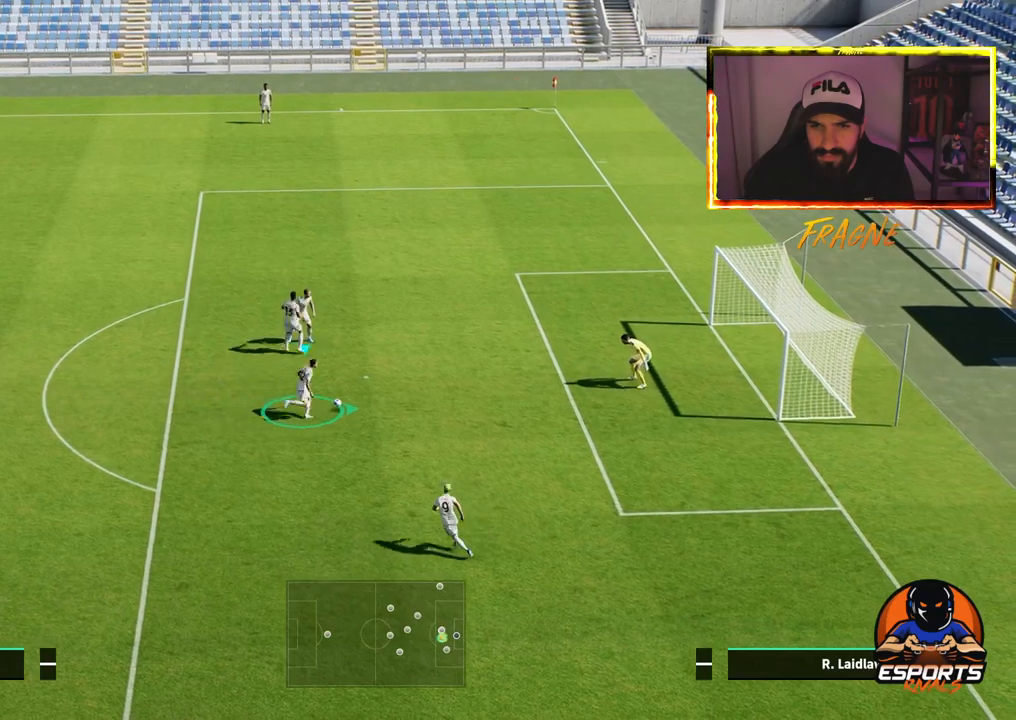
{"dt_ms": 500, "buttons": [], "left_stick": "up", "right_stick": "center", "events": [[317, "right_stick", "up"], [433, "left_stick", "up"], [467, "right_stick", "center"]]}